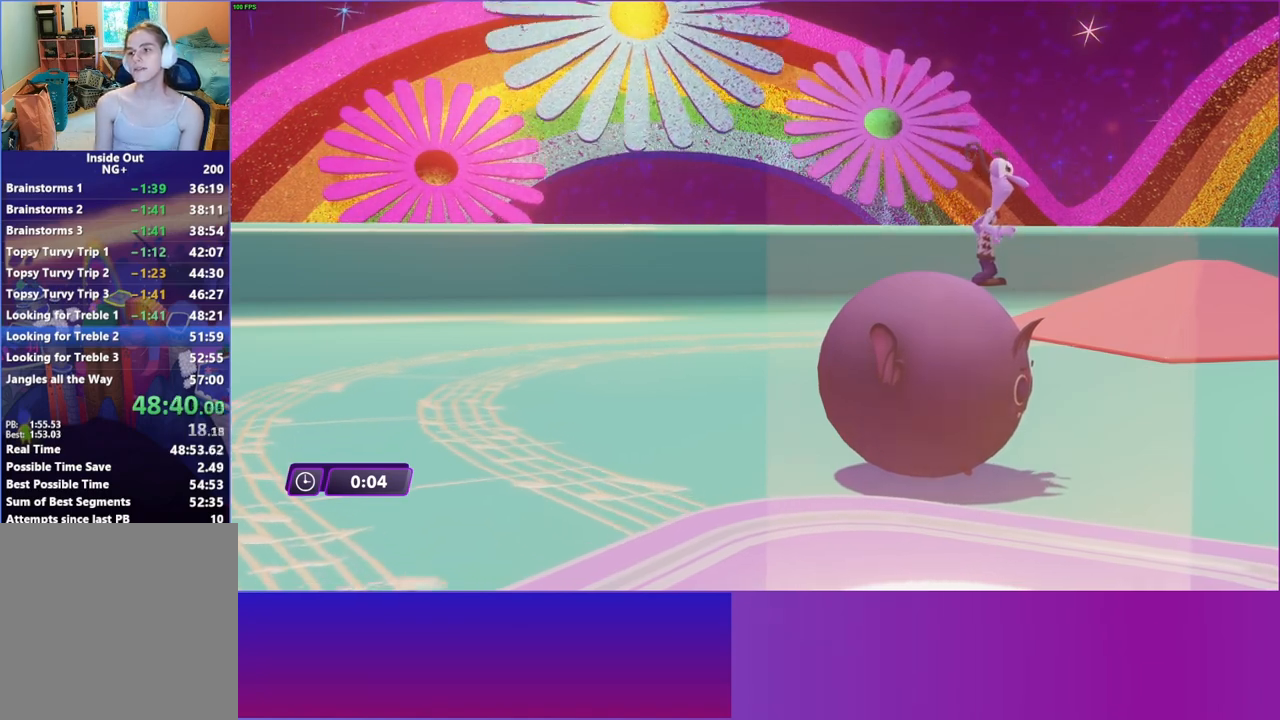
Gameplay with a controller (Xbox layout); each line is a JSON object with the inputs held at the frame after it. "events" lists button and stick changes between this image and that frame as [ms after this image, input, new state], when the widget could be followed in between. Not read: L3 R3.
{"buttons": [], "left_stick": "down-right", "right_stick": "center", "events": []}
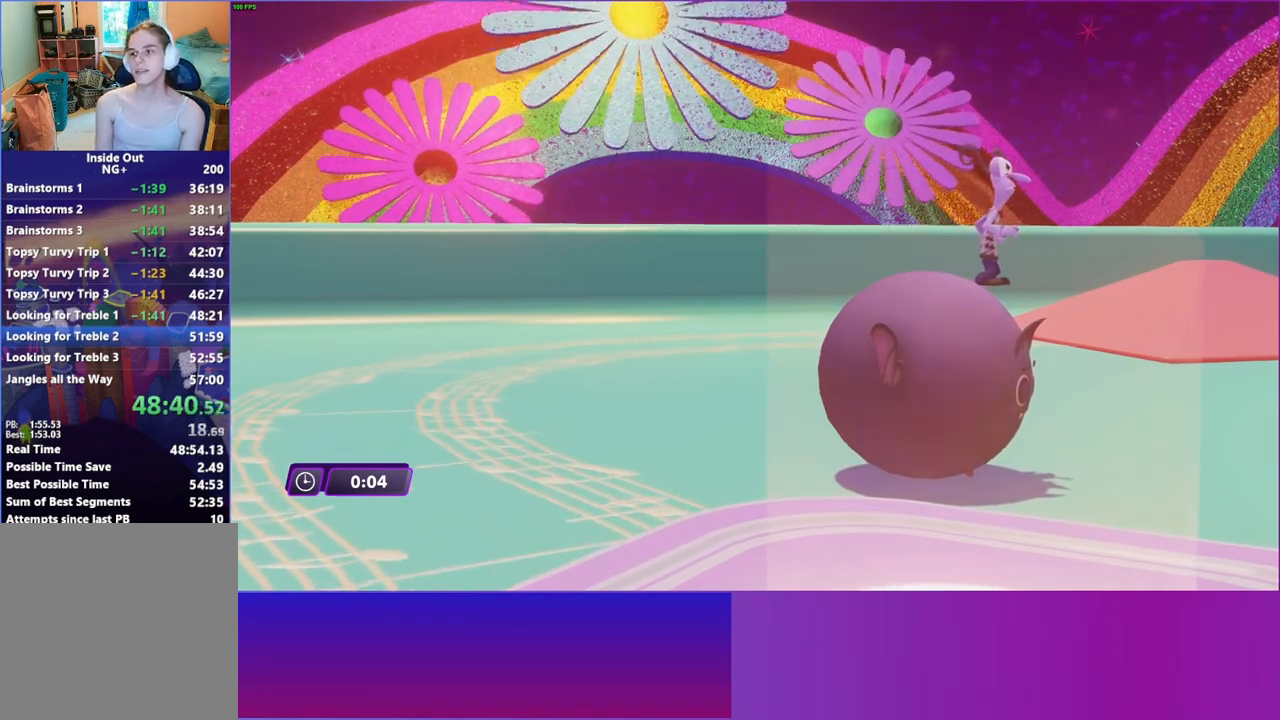
{"buttons": [], "left_stick": "down-right", "right_stick": "center", "events": []}
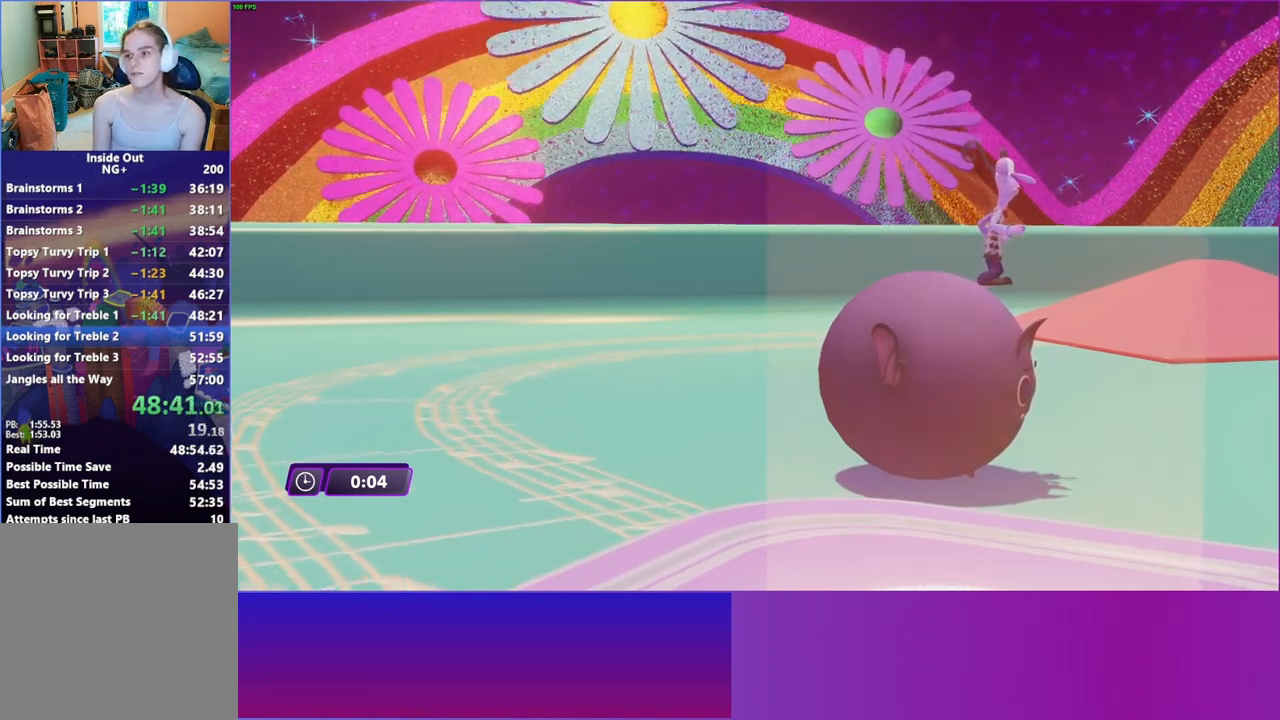
{"buttons": [], "left_stick": "down-right", "right_stick": "center", "events": []}
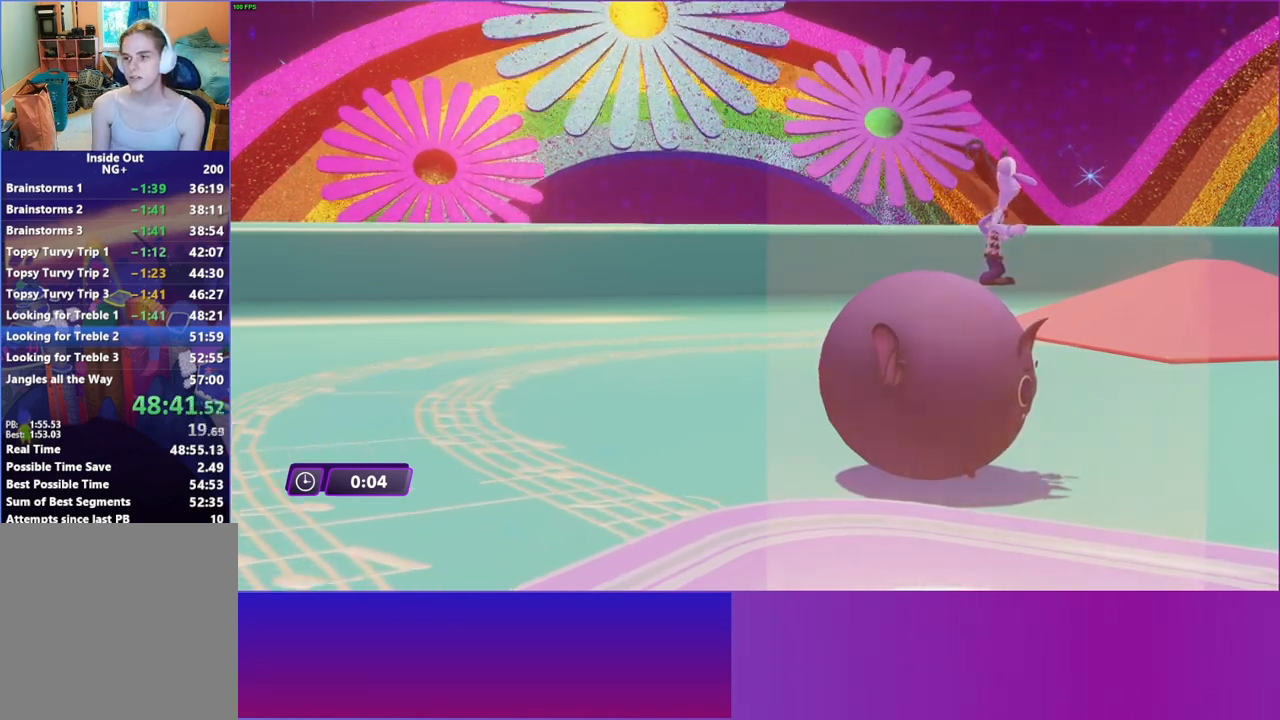
{"buttons": [], "left_stick": "down-right", "right_stick": "center", "events": []}
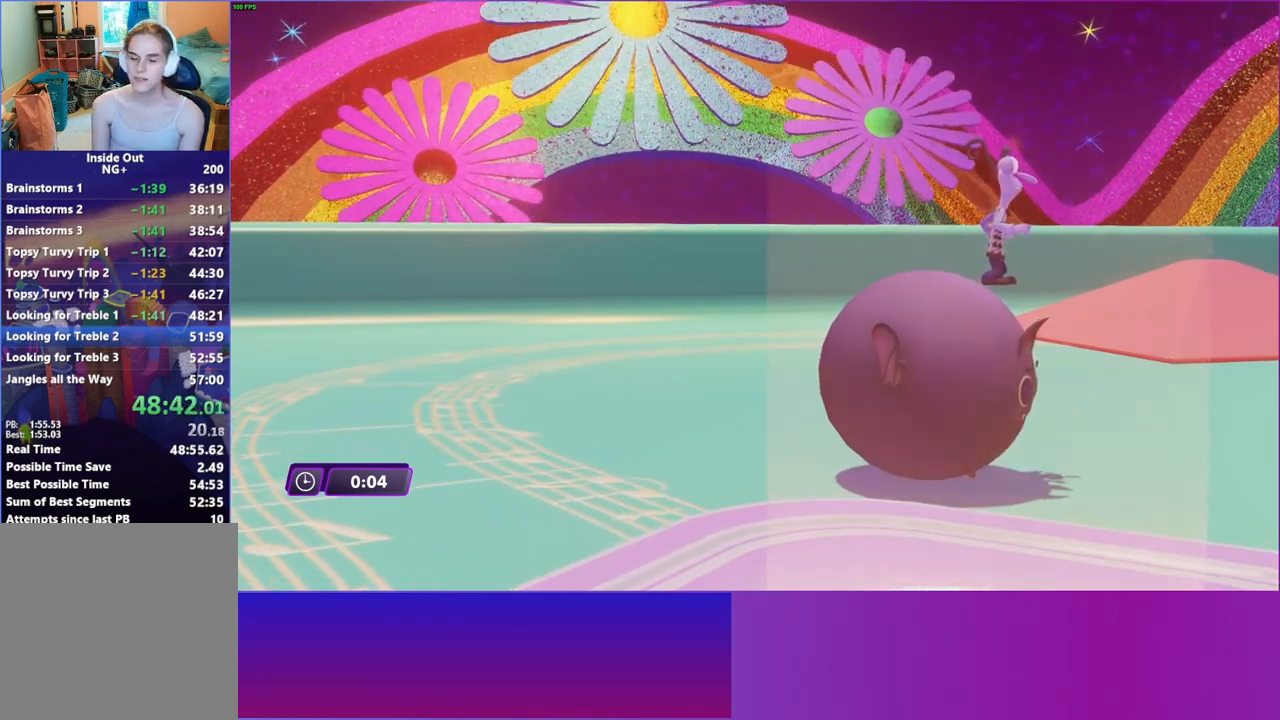
{"buttons": [], "left_stick": "down-right", "right_stick": "center", "events": []}
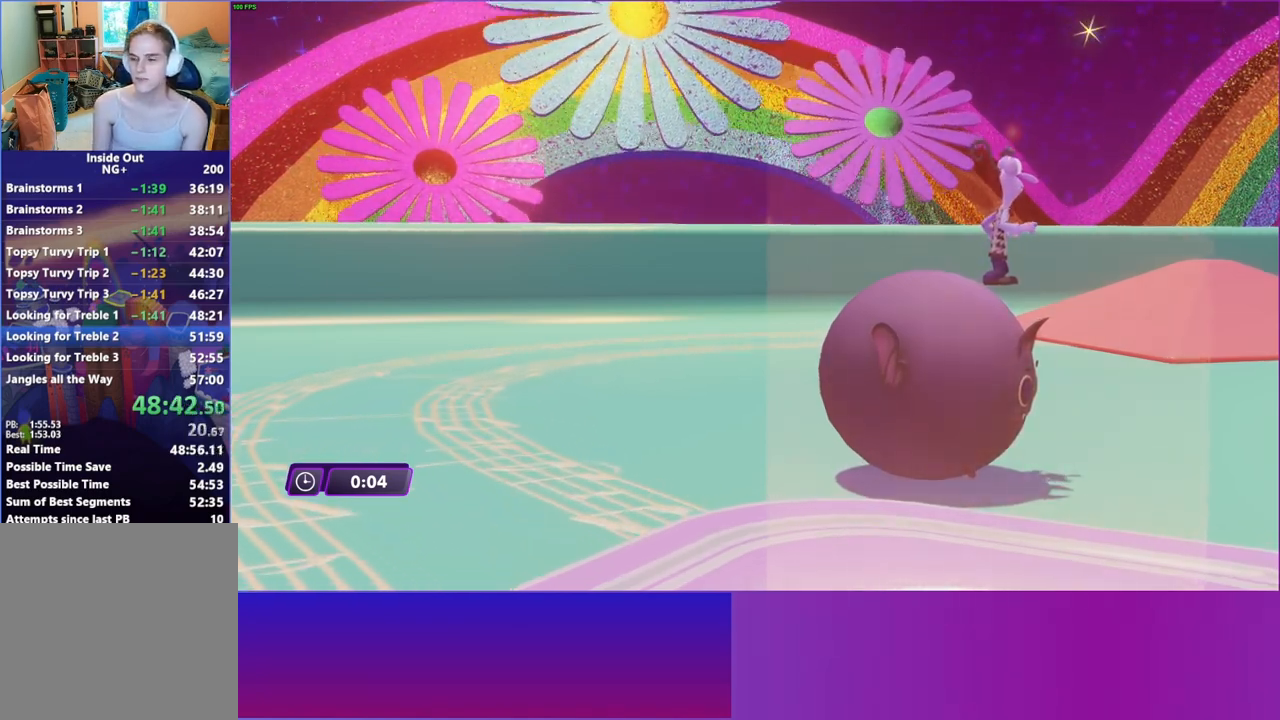
{"buttons": [], "left_stick": "down-right", "right_stick": "center", "events": []}
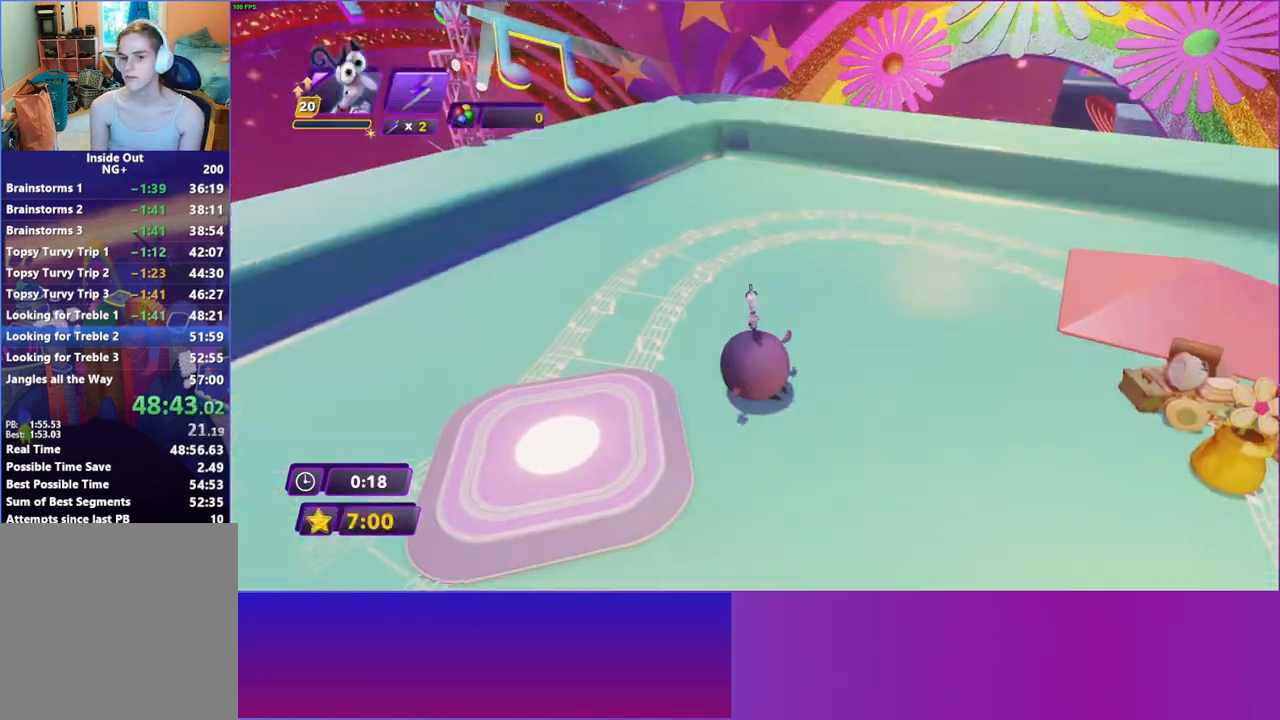
{"buttons": [], "left_stick": "down", "right_stick": "center", "events": [[450, "left_stick", "down"]]}
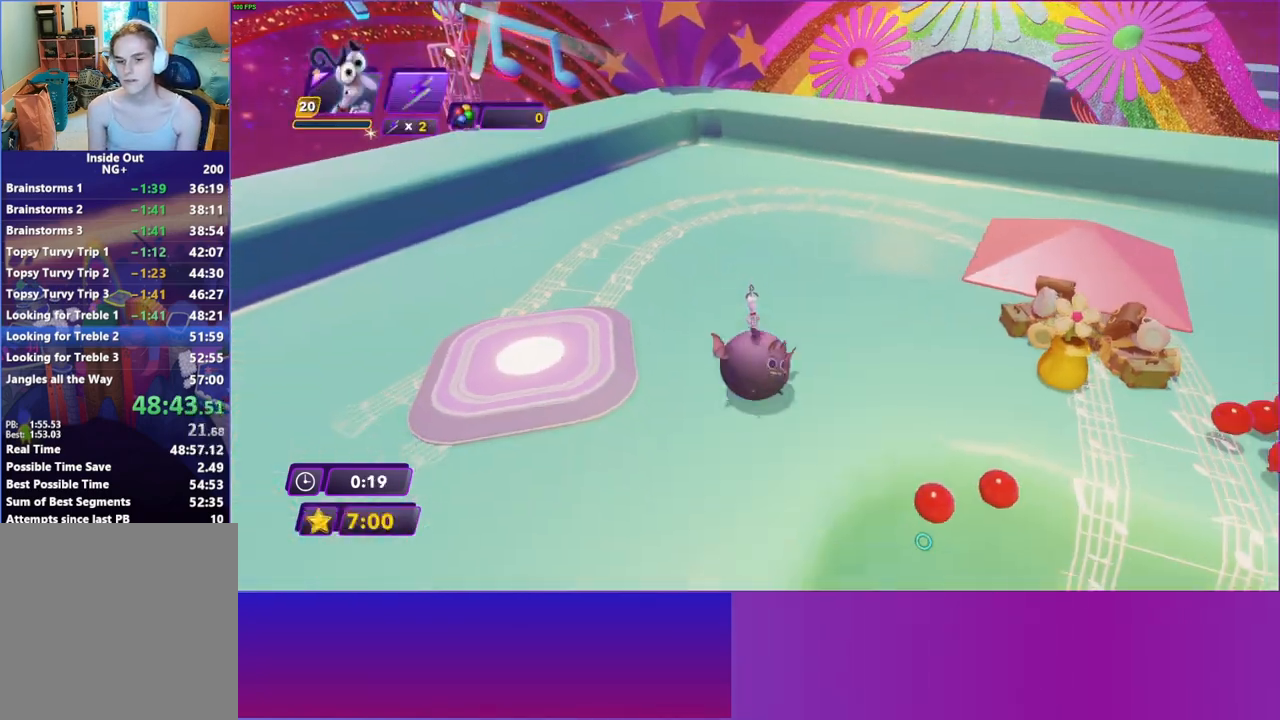
{"buttons": [], "left_stick": "down", "right_stick": "center", "events": []}
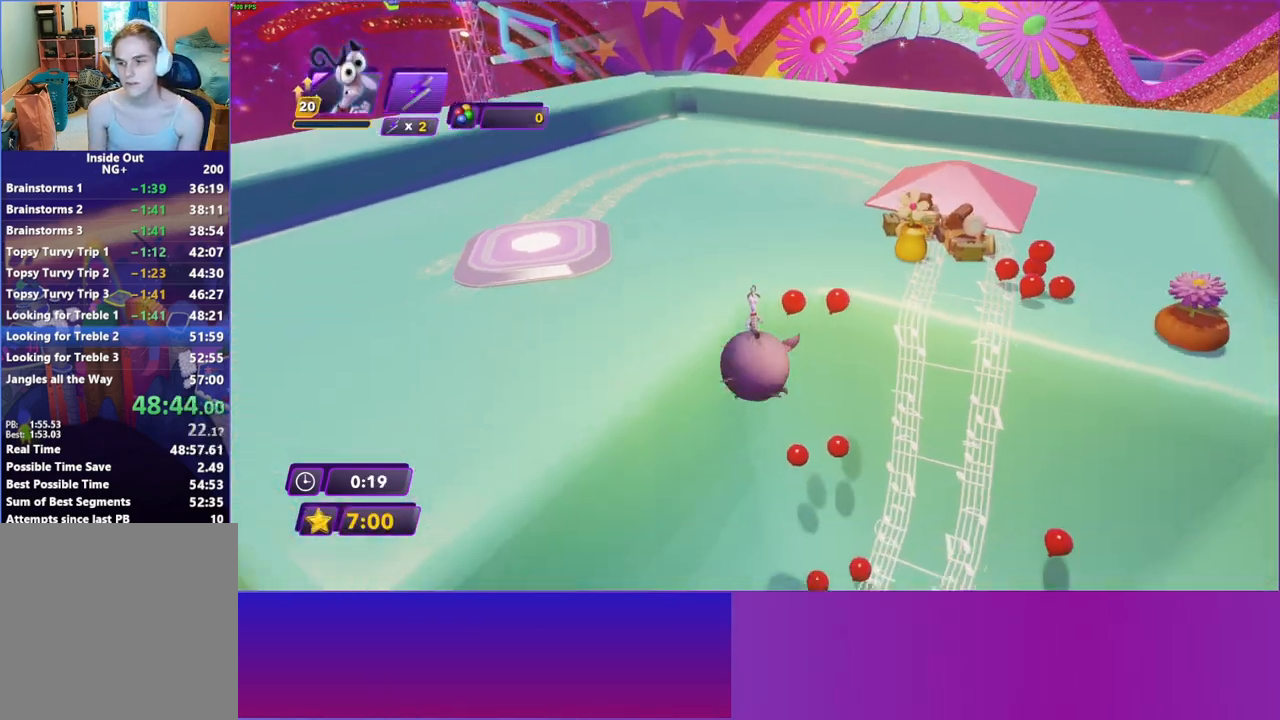
{"buttons": [], "left_stick": "down-right", "right_stick": "center", "events": [[500, "left_stick", "down-right"]]}
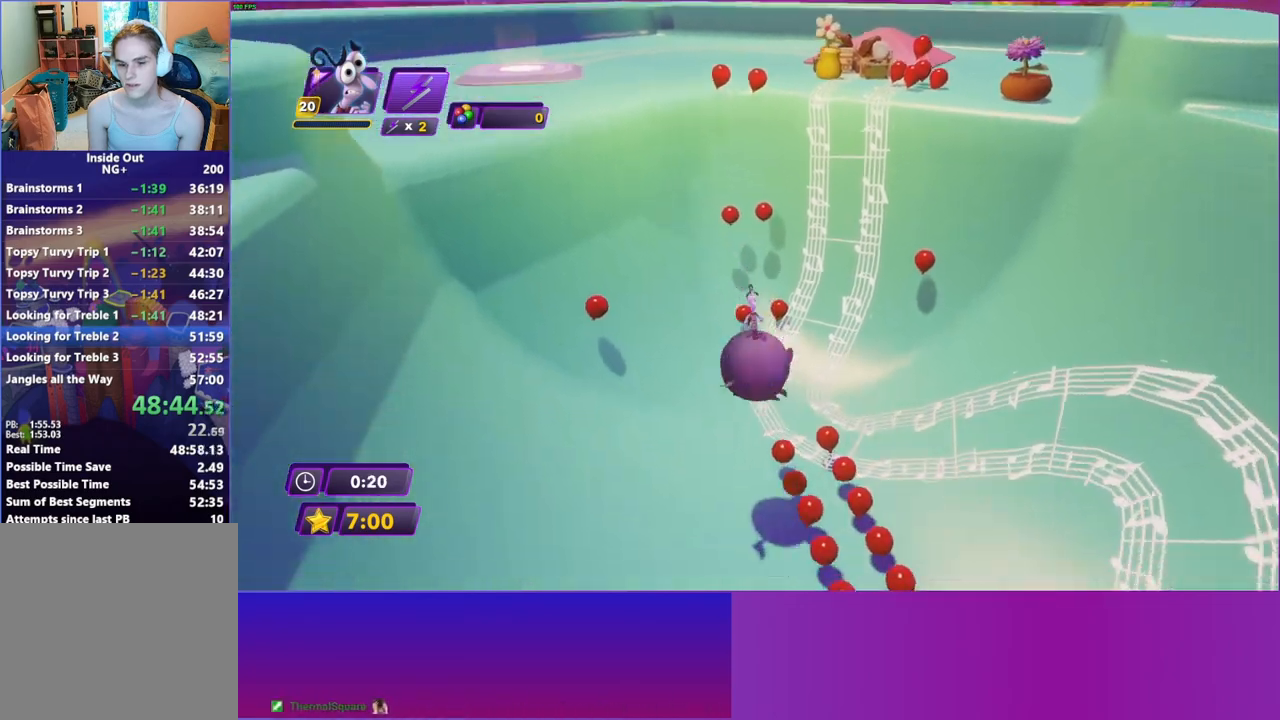
{"buttons": [], "left_stick": "down-right", "right_stick": "center", "events": []}
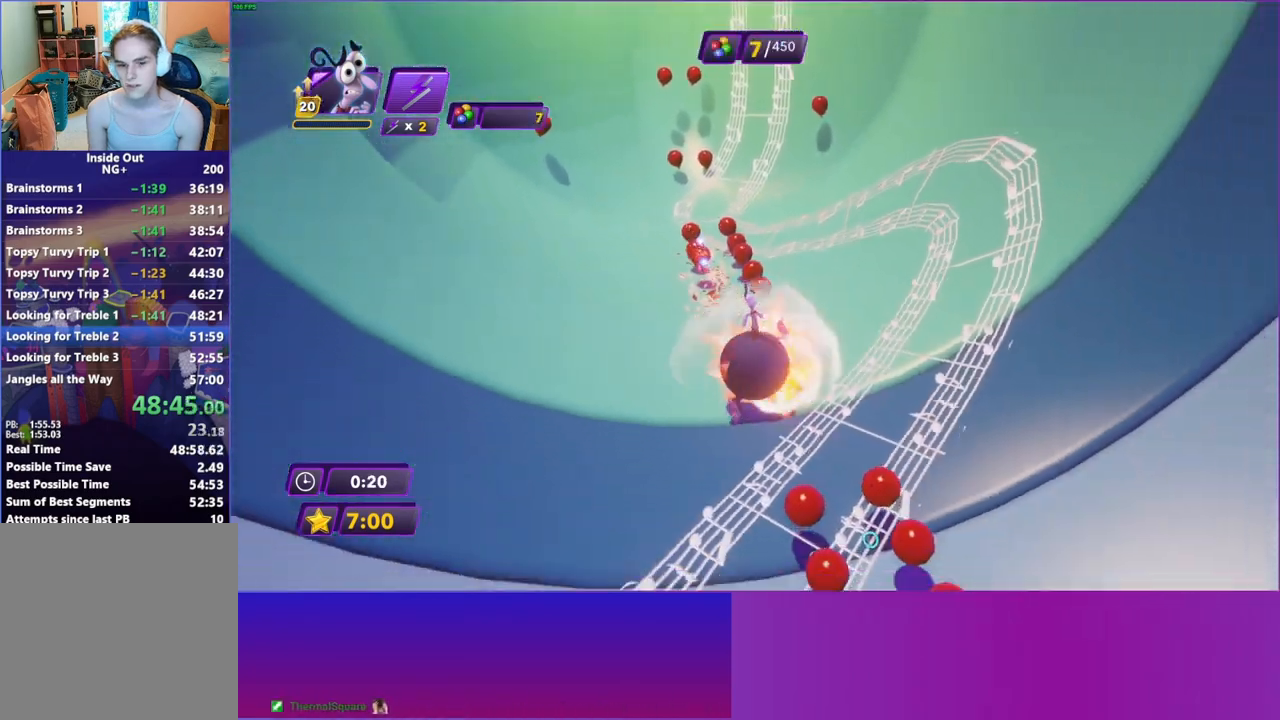
{"buttons": [], "left_stick": "down", "right_stick": "center", "events": [[17, "left_stick", "down"]]}
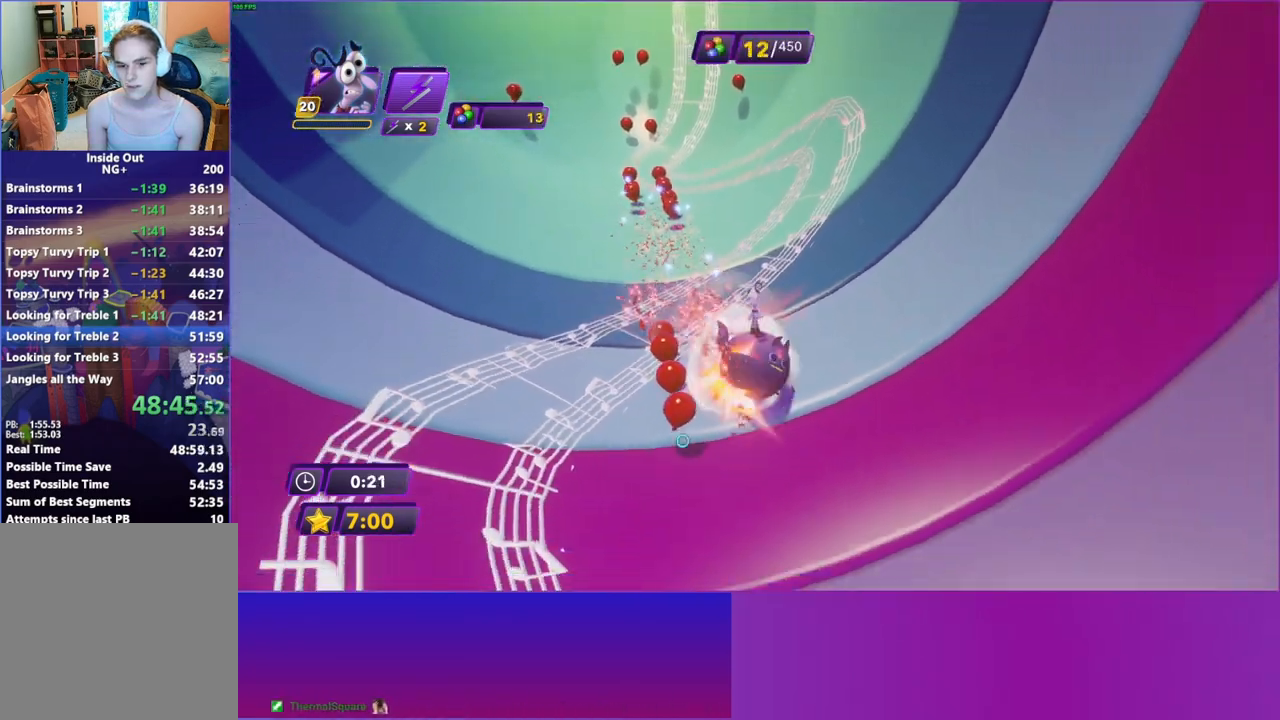
{"buttons": [], "left_stick": "right", "right_stick": "center", "events": [[100, "left_stick", "down-right"], [500, "left_stick", "right"]]}
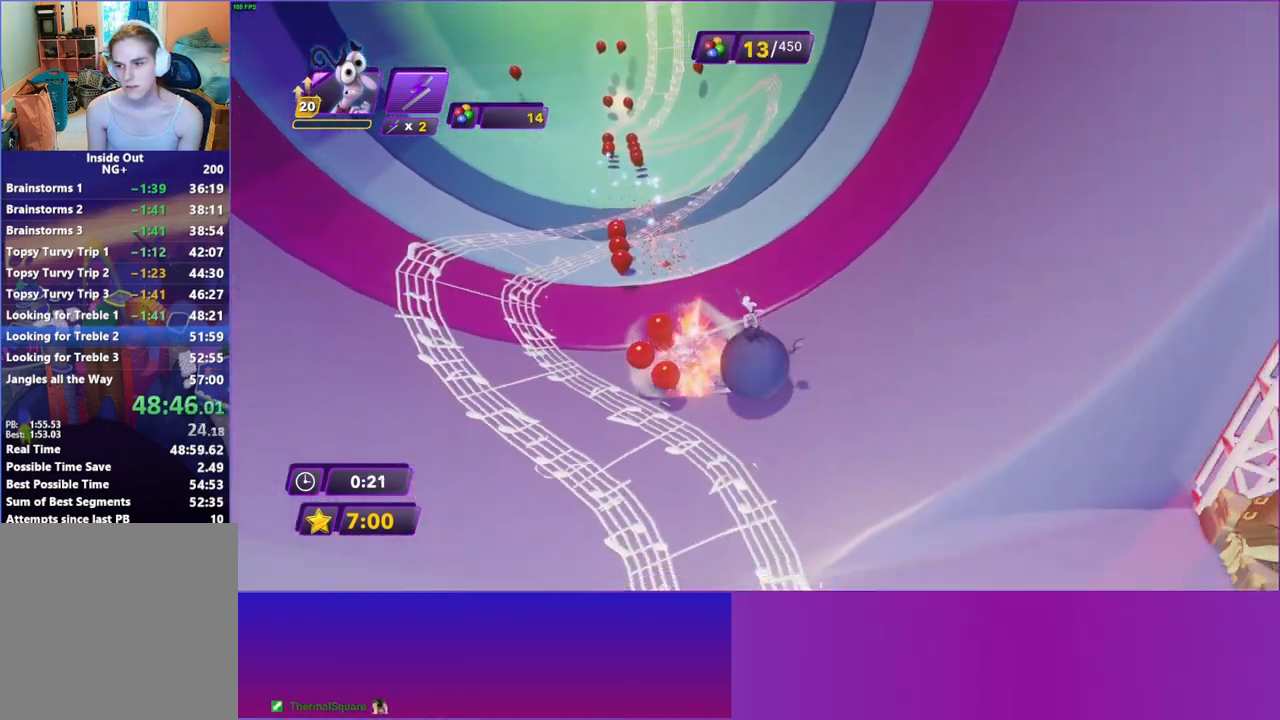
{"buttons": [], "left_stick": "right", "right_stick": "center", "events": []}
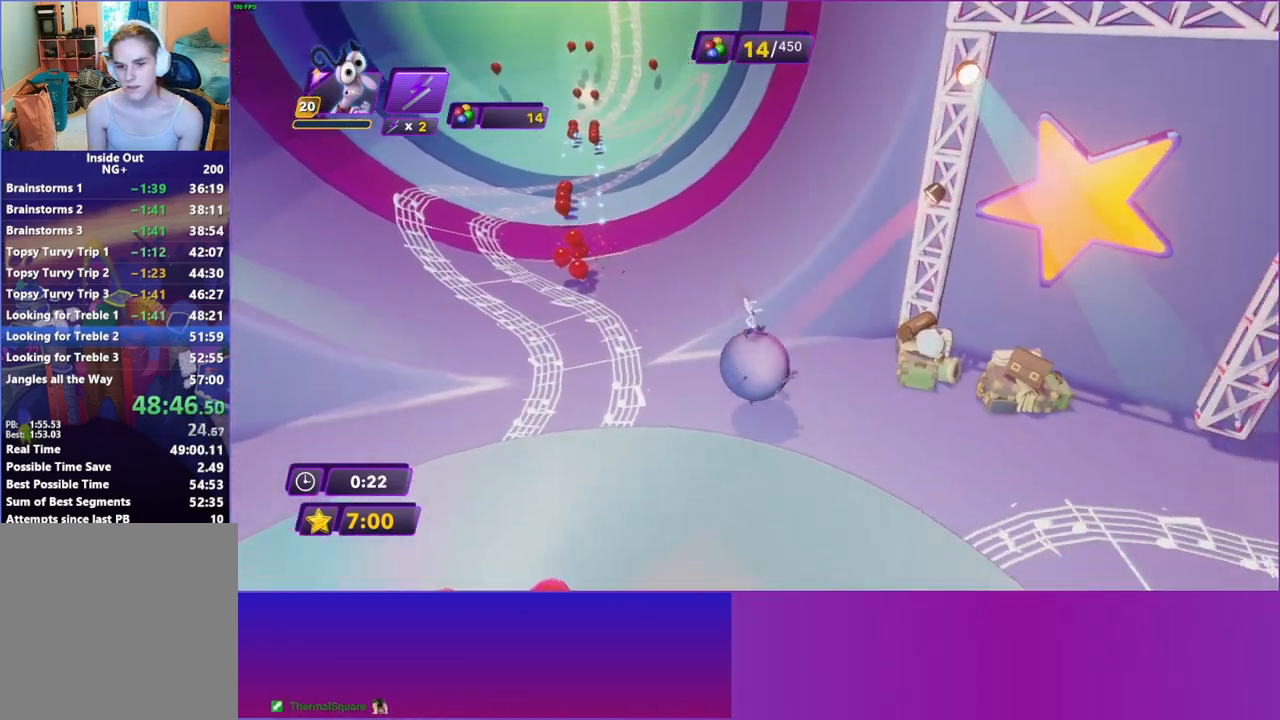
{"buttons": [], "left_stick": "right", "right_stick": "center", "events": []}
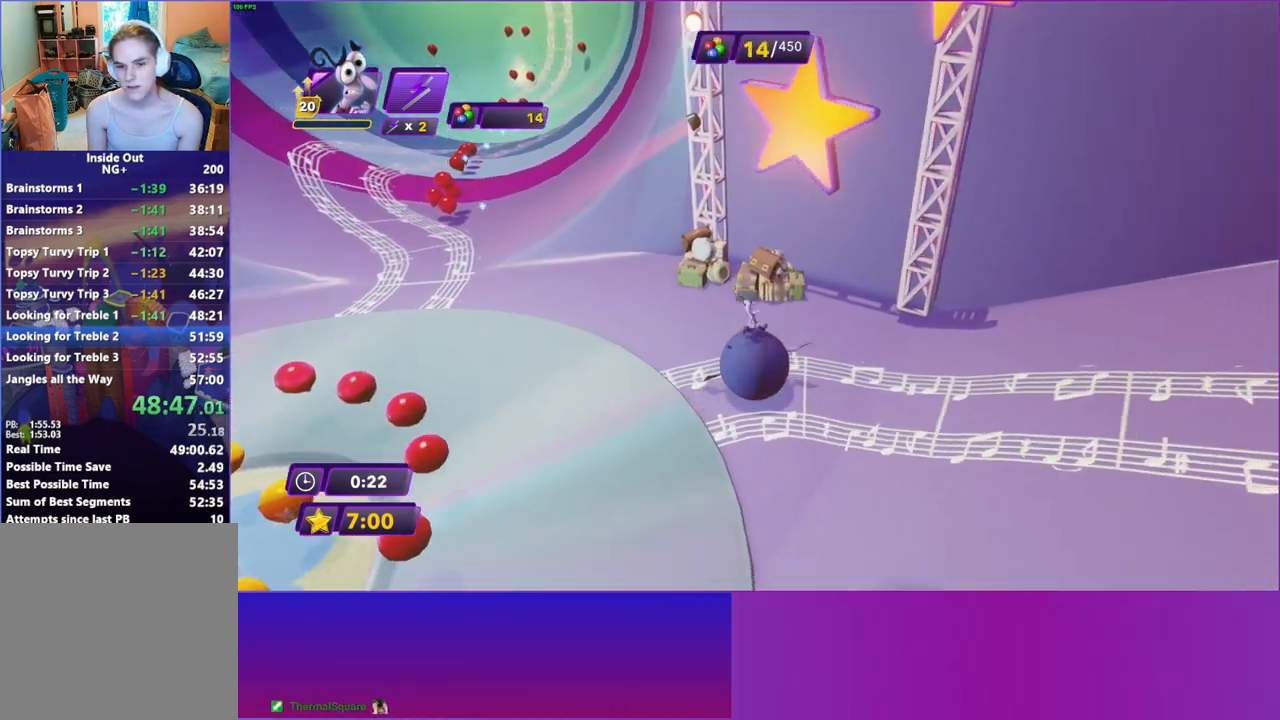
{"buttons": [], "left_stick": "down-right", "right_stick": "center", "events": [[250, "left_stick", "down-right"]]}
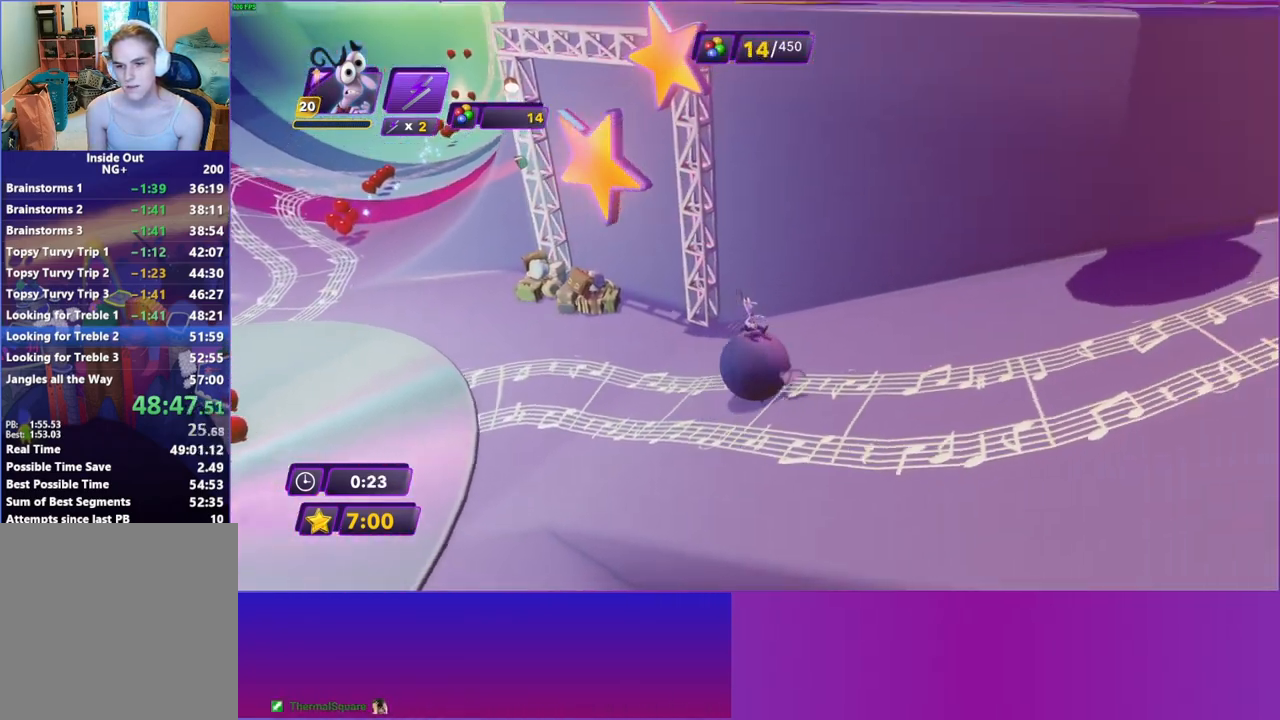
{"buttons": [], "left_stick": "down-right", "right_stick": "center", "events": []}
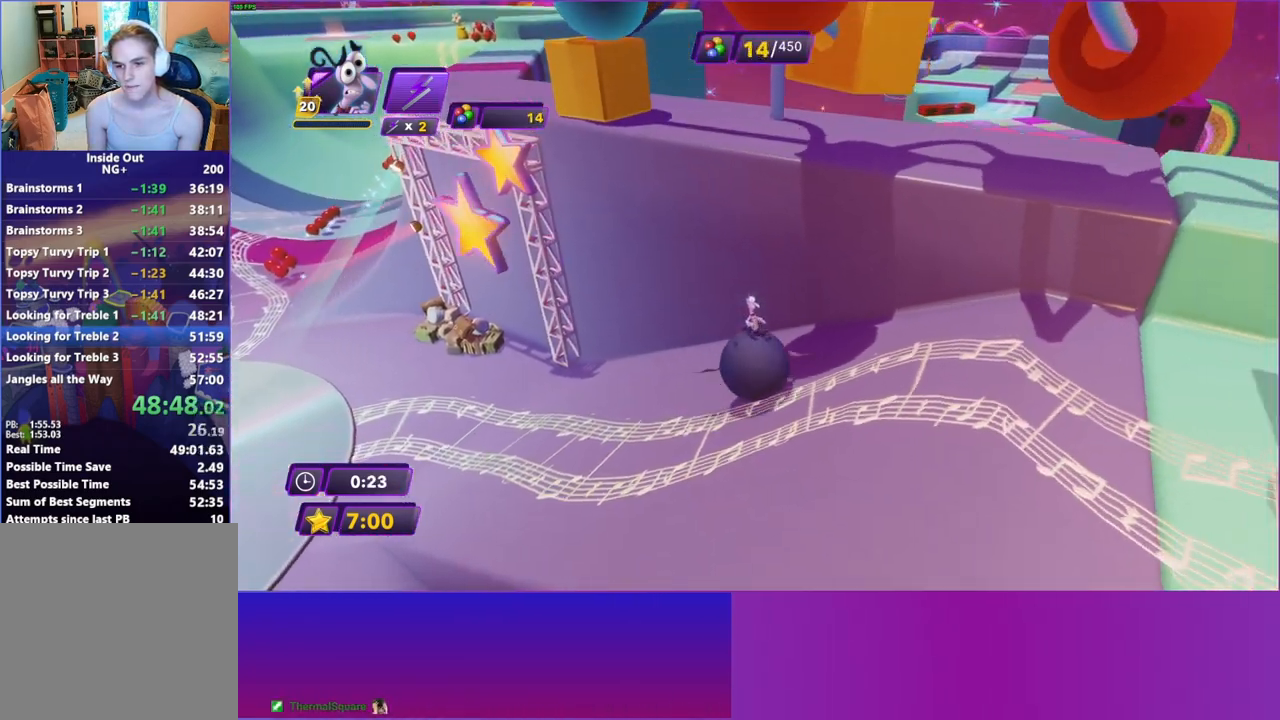
{"buttons": [], "left_stick": "down", "right_stick": "center", "events": [[233, "left_stick", "down"]]}
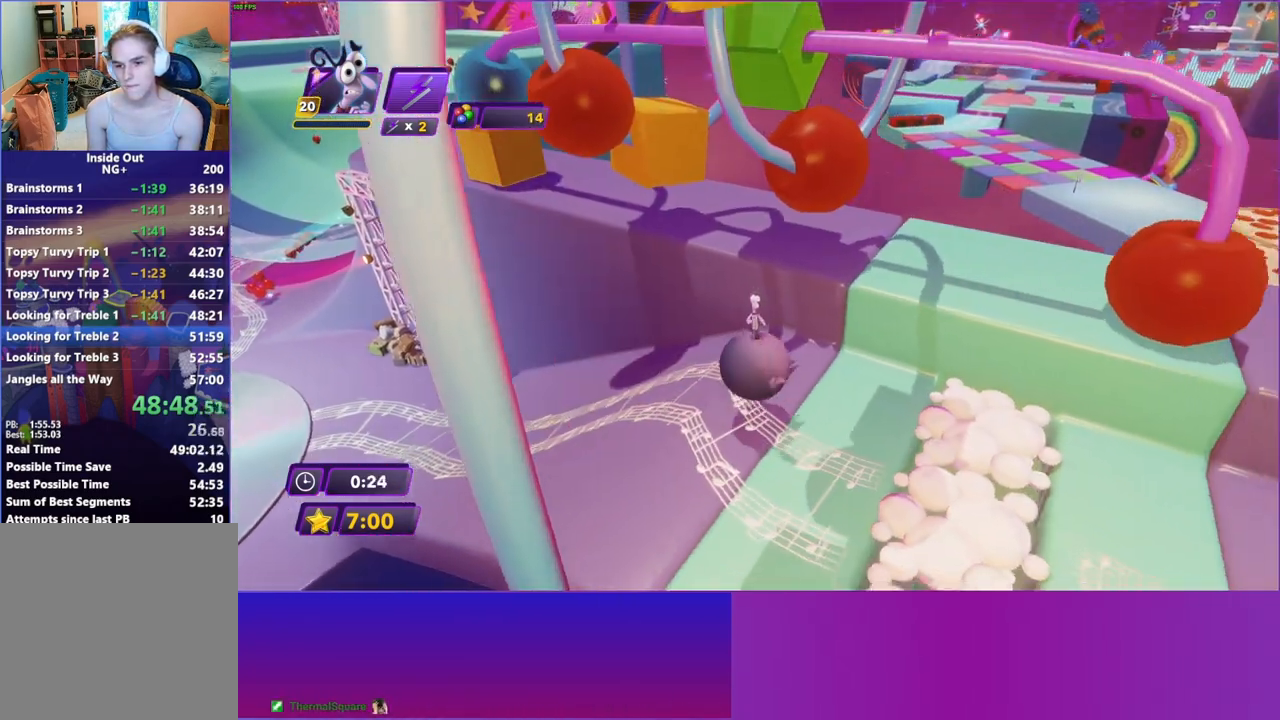
{"buttons": [], "left_stick": "right", "right_stick": "center", "events": [[150, "left_stick", "down-right"], [250, "left_stick", "right"]]}
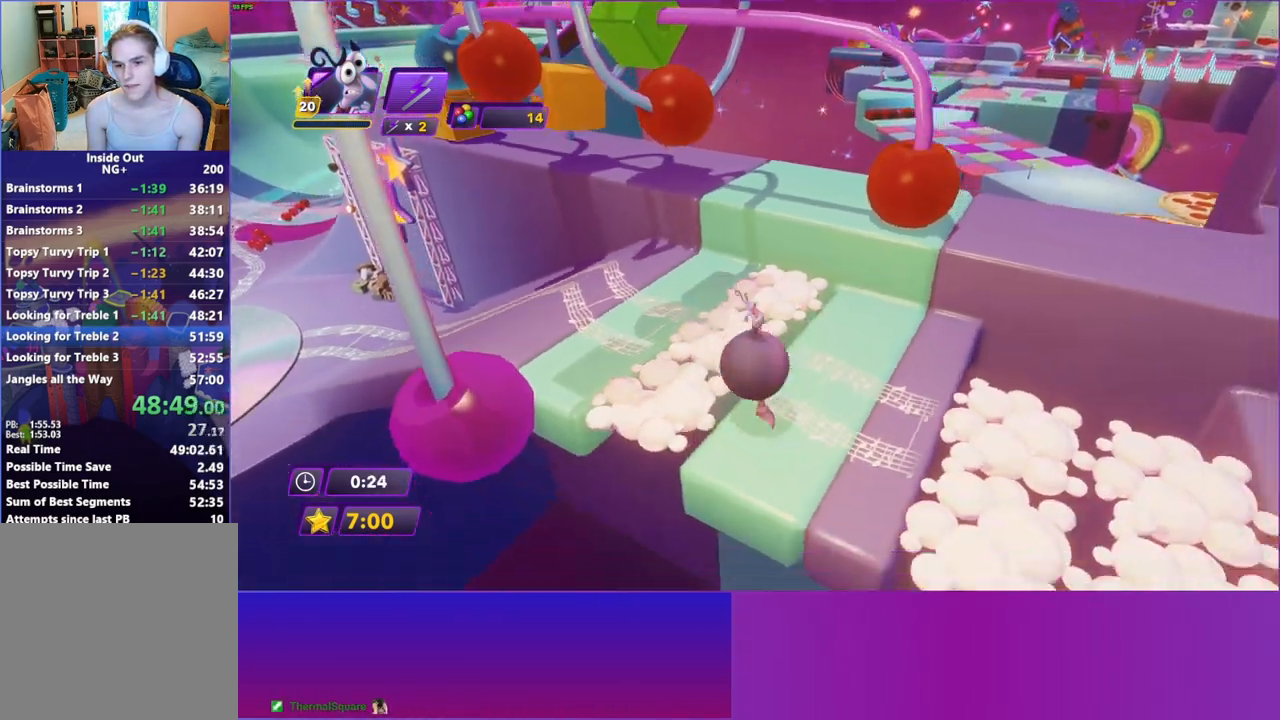
{"buttons": [], "left_stick": "right", "right_stick": "center", "events": []}
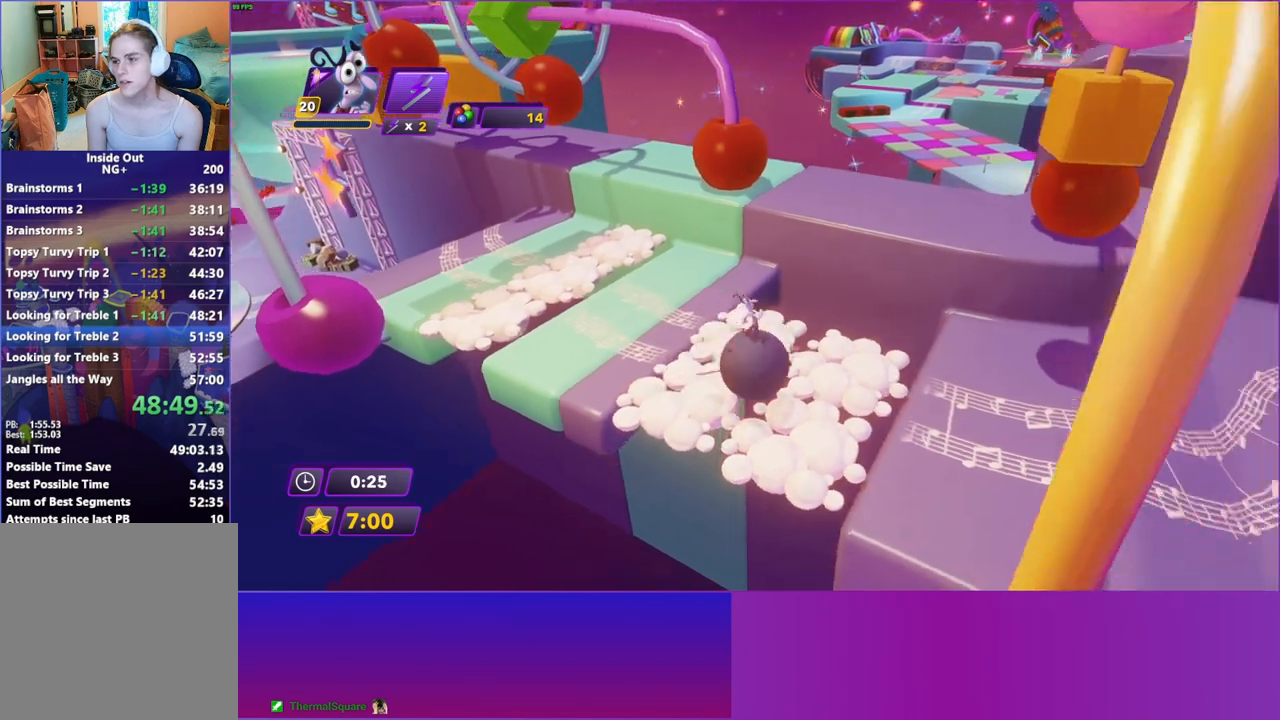
{"buttons": [], "left_stick": "down-right", "right_stick": "center", "events": [[200, "left_stick", "down-right"]]}
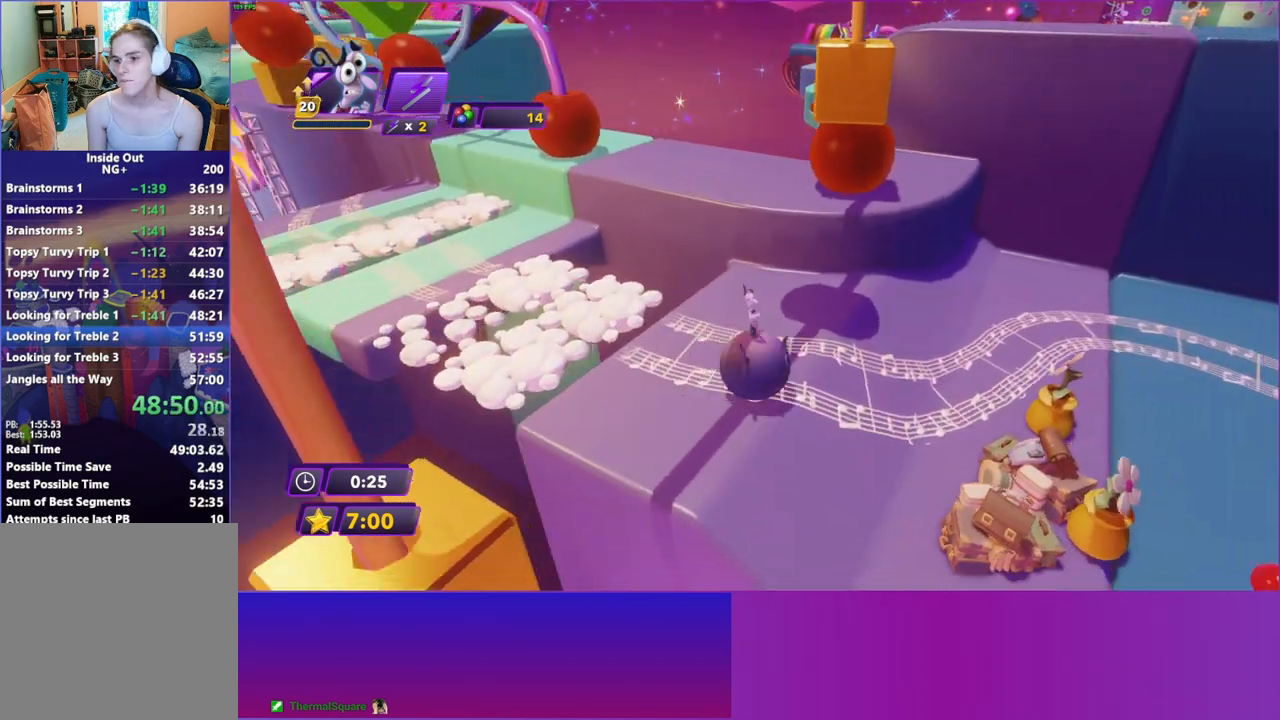
{"buttons": [], "left_stick": "right", "right_stick": "center", "events": [[317, "left_stick", "right"]]}
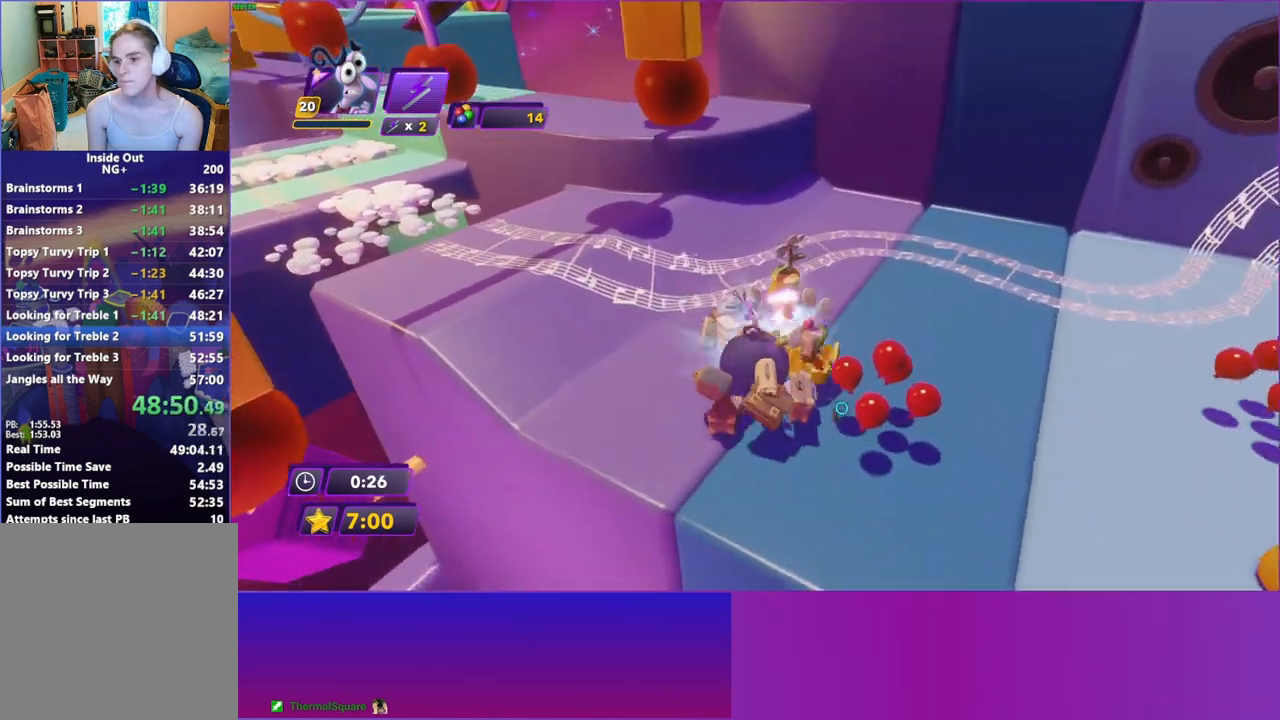
{"buttons": [], "left_stick": "right", "right_stick": "center", "events": [[267, "left_stick", "down-right"], [467, "left_stick", "right"]]}
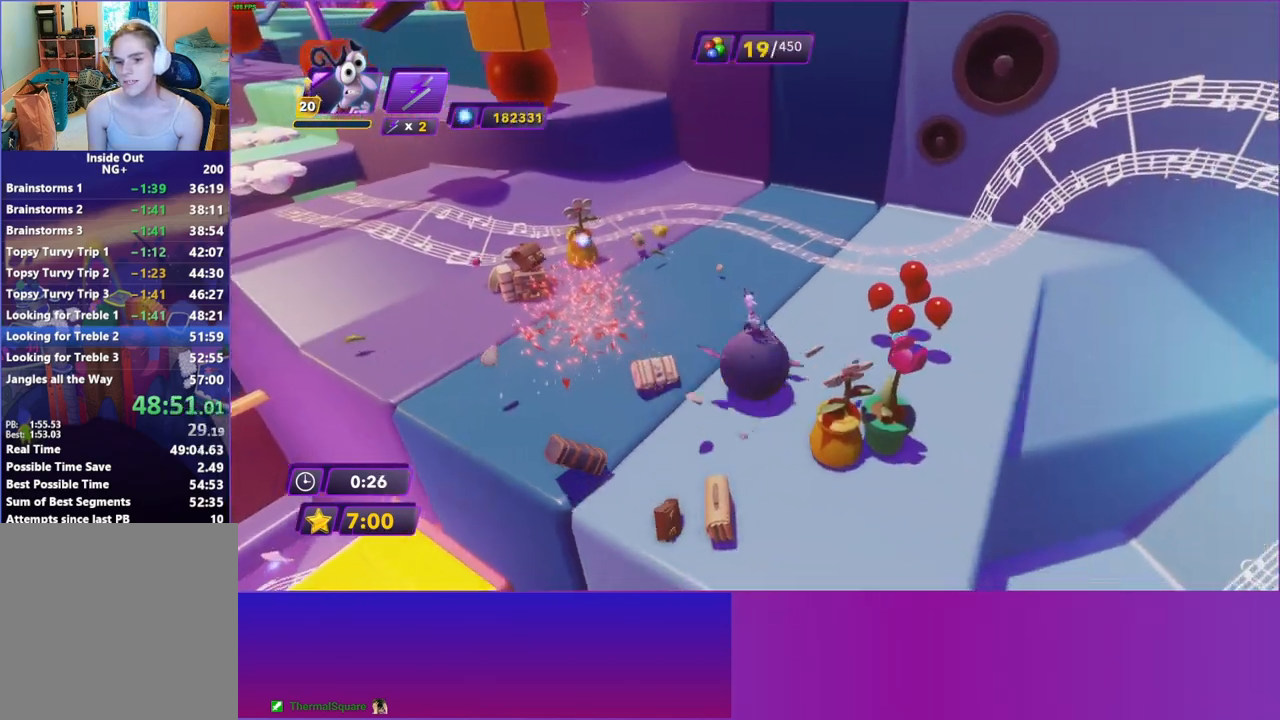
{"buttons": [], "left_stick": "down", "right_stick": "center", "events": [[117, "left_stick", "down-right"], [333, "left_stick", "down"]]}
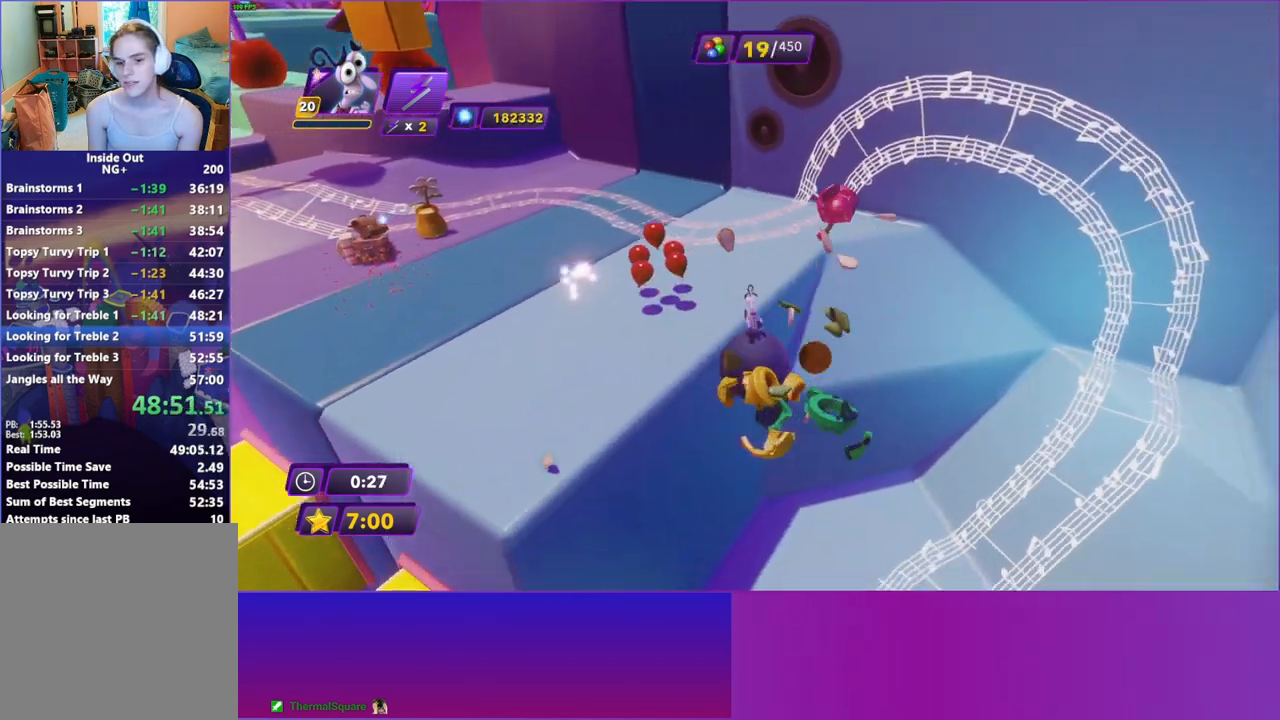
{"buttons": [], "left_stick": "down", "right_stick": "center", "events": []}
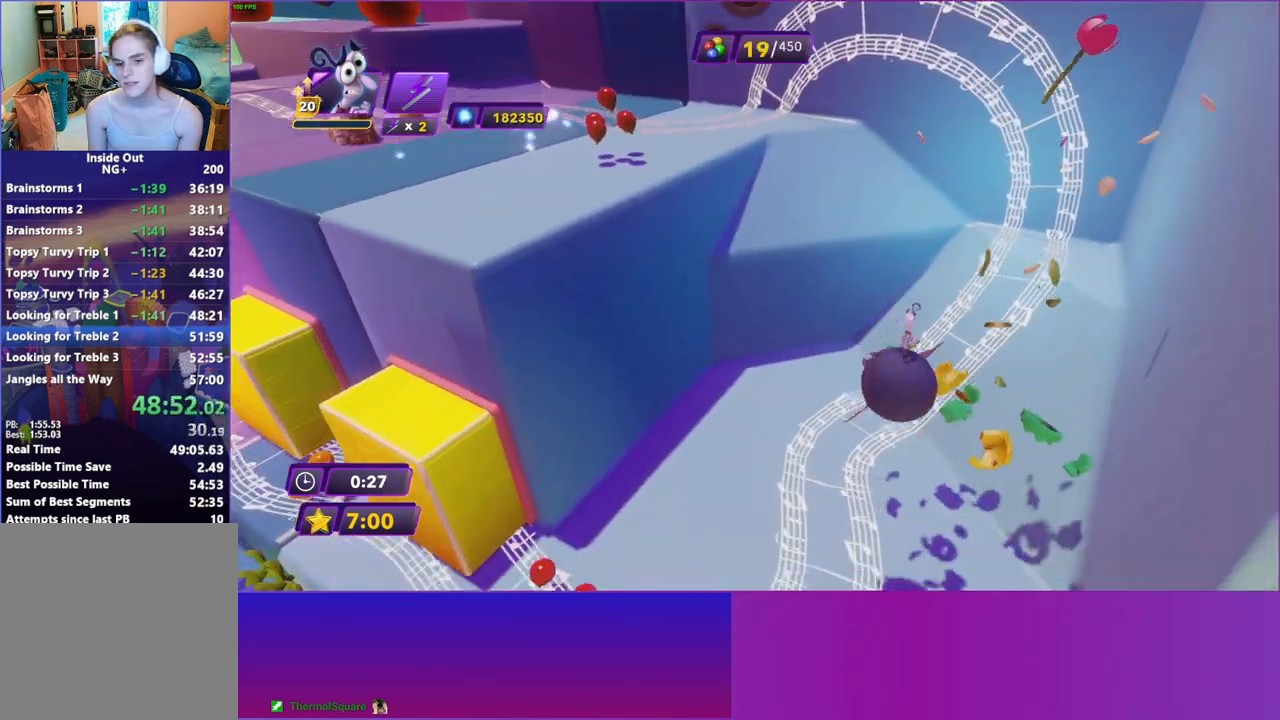
{"buttons": [], "left_stick": "right", "right_stick": "center", "events": [[317, "left_stick", "right"]]}
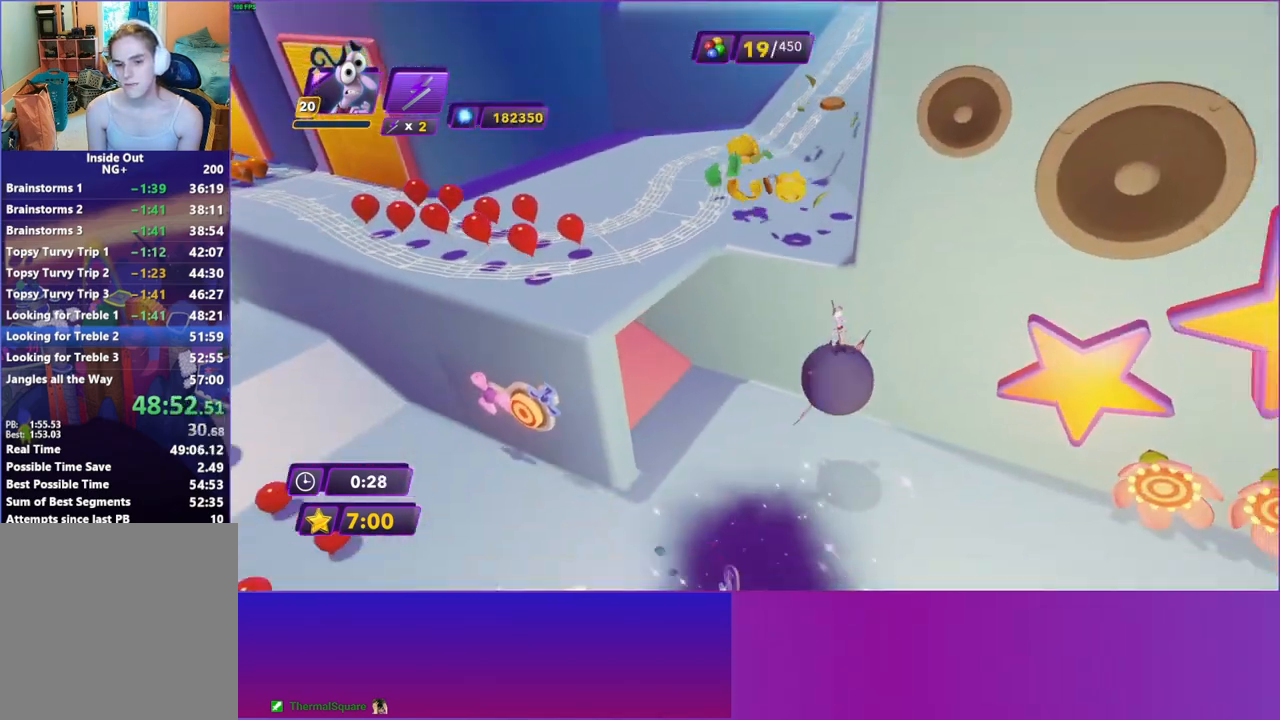
{"buttons": [], "left_stick": "right", "right_stick": "center", "events": []}
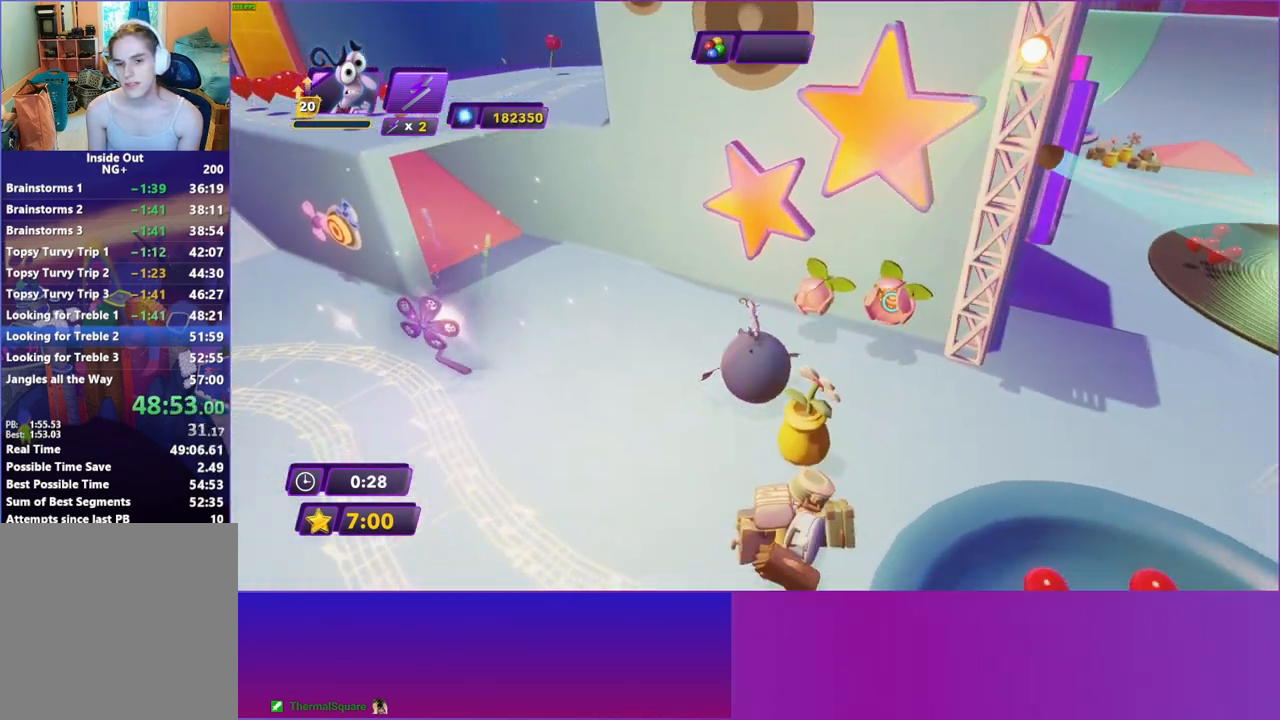
{"buttons": [], "left_stick": "up", "right_stick": "center", "events": [[33, "left_stick", "up-right"], [267, "left_stick", "up"]]}
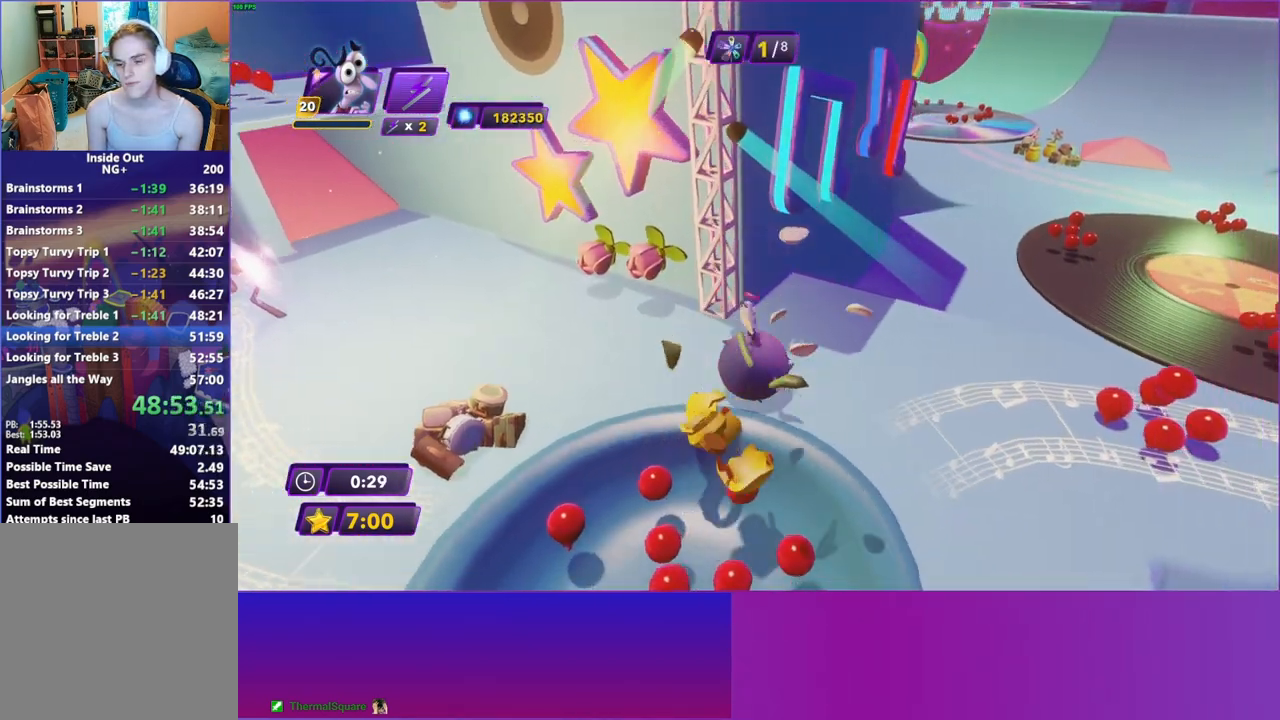
{"buttons": [], "left_stick": "up", "right_stick": "center", "events": []}
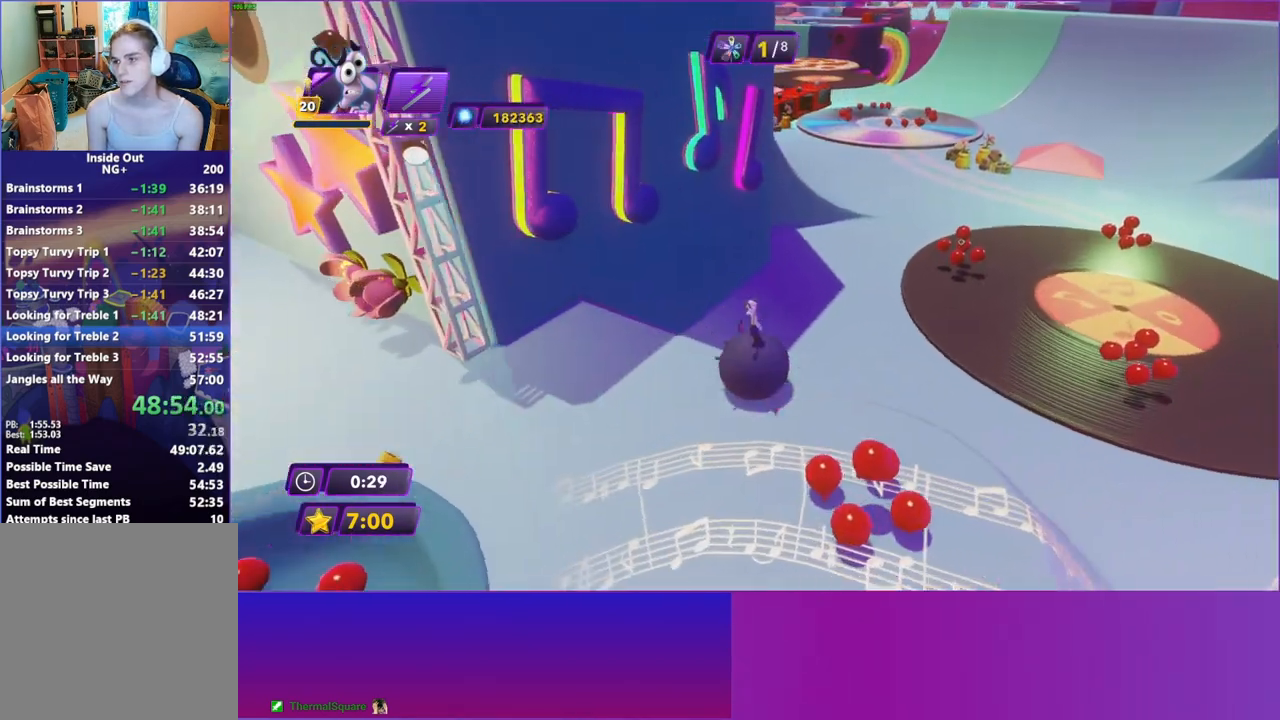
{"buttons": [], "left_stick": "up", "right_stick": "center", "events": []}
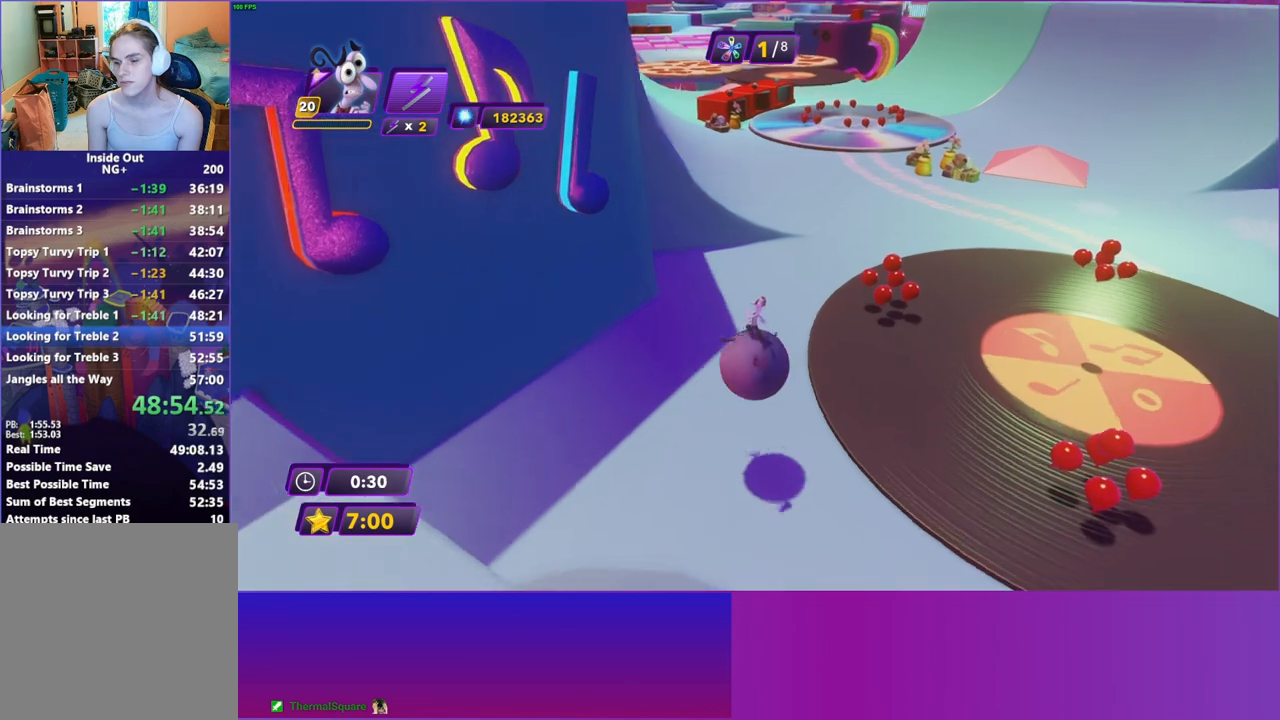
{"buttons": [], "left_stick": "up-right", "right_stick": "center", "events": [[500, "left_stick", "up-right"]]}